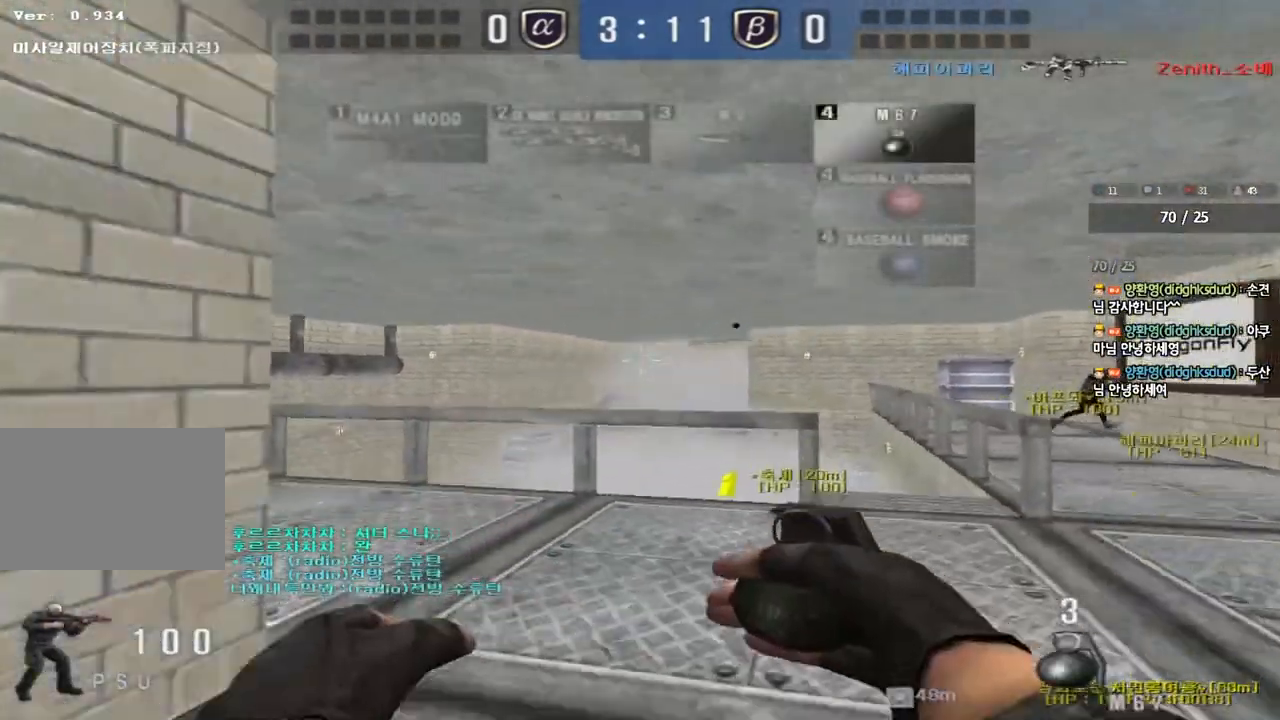
Gameplay with keyboard; each line is a JSON object with the keys held at the frame after it. "events" lists presses ("down") and releases ("up") of "a", "ctrl", "d", "e", "f", "q", "r", "s", "shift", "space", "tab" and "w" between this image and that frame as [ms after this image, input, new state], when the widget could be followed in between. No other keys are recorded. Mouse input is not recorded.
{"keys": ["shift"], "events": [[17, "a", "up"], [33, "space", "down"], [150, "space", "up"]]}
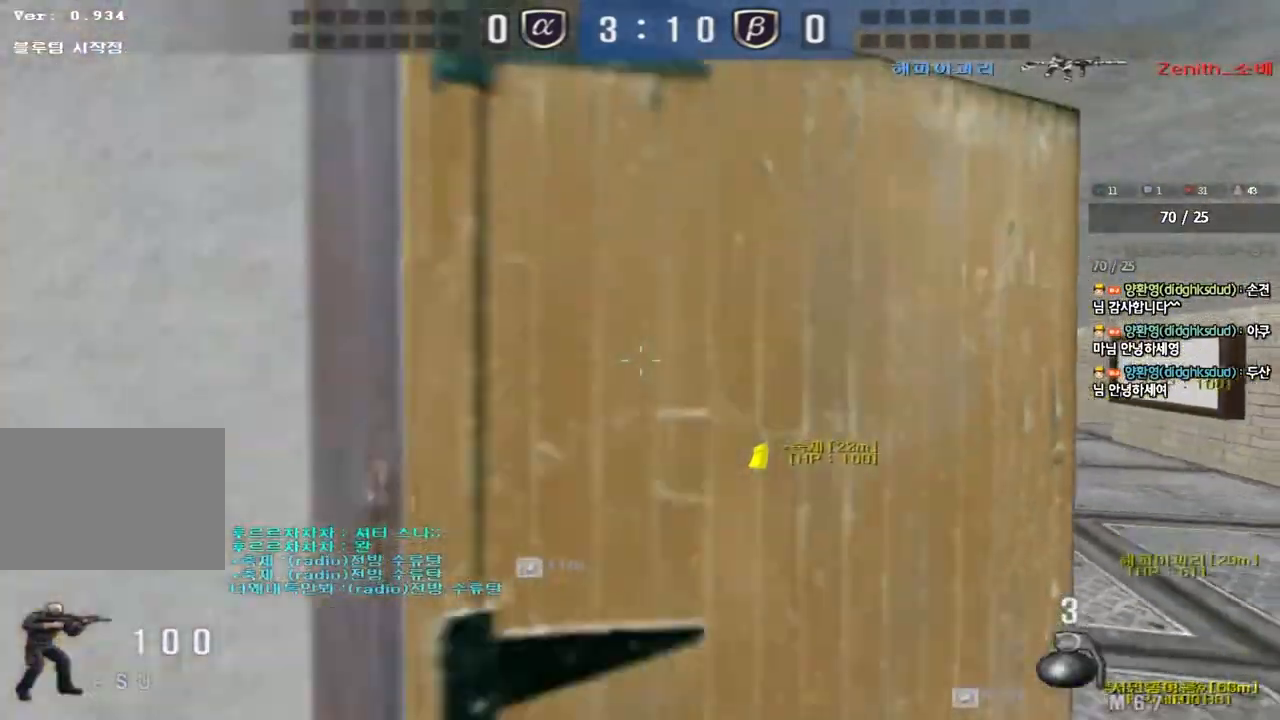
{"keys": ["ctrl", "d", "w"], "events": [[33, "shift", "up"], [83, "d", "down"], [100, "s", "down"], [367, "s", "up"], [400, "ctrl", "down"], [483, "w", "down"]]}
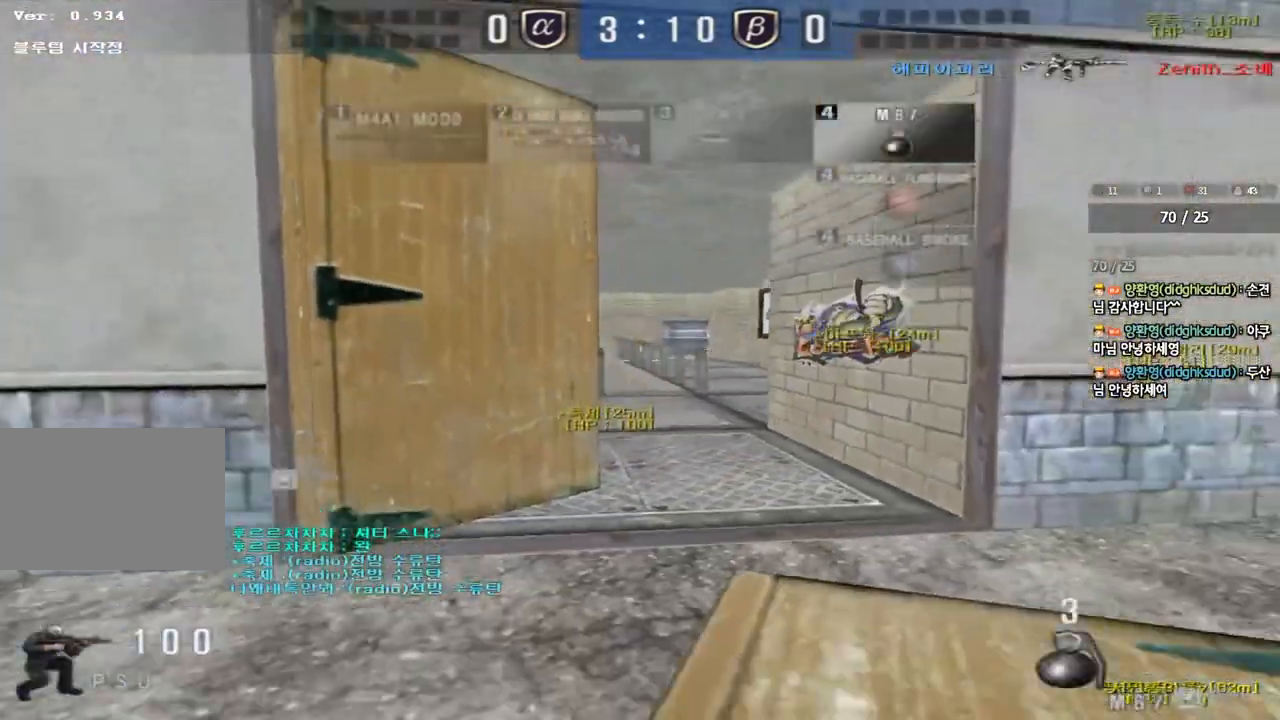
{"keys": ["a", "ctrl", "s"], "events": [[33, "ctrl", "up"], [200, "ctrl", "down"], [217, "d", "up"], [217, "w", "up"], [250, "space", "down"], [350, "a", "down"], [350, "s", "down"], [350, "space", "up"], [367, "ctrl", "up"], [483, "ctrl", "down"]]}
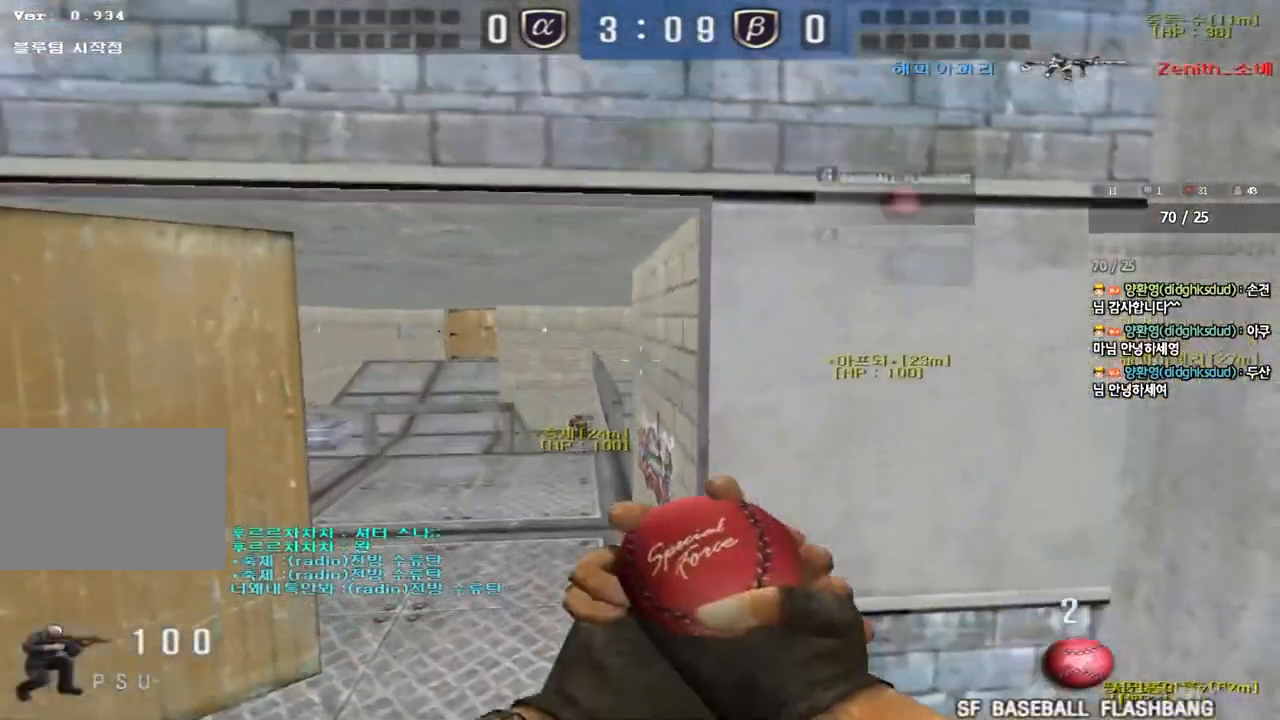
{"keys": ["d", "s"], "events": [[250, "ctrl", "up"], [300, "a", "up"], [450, "d", "down"]]}
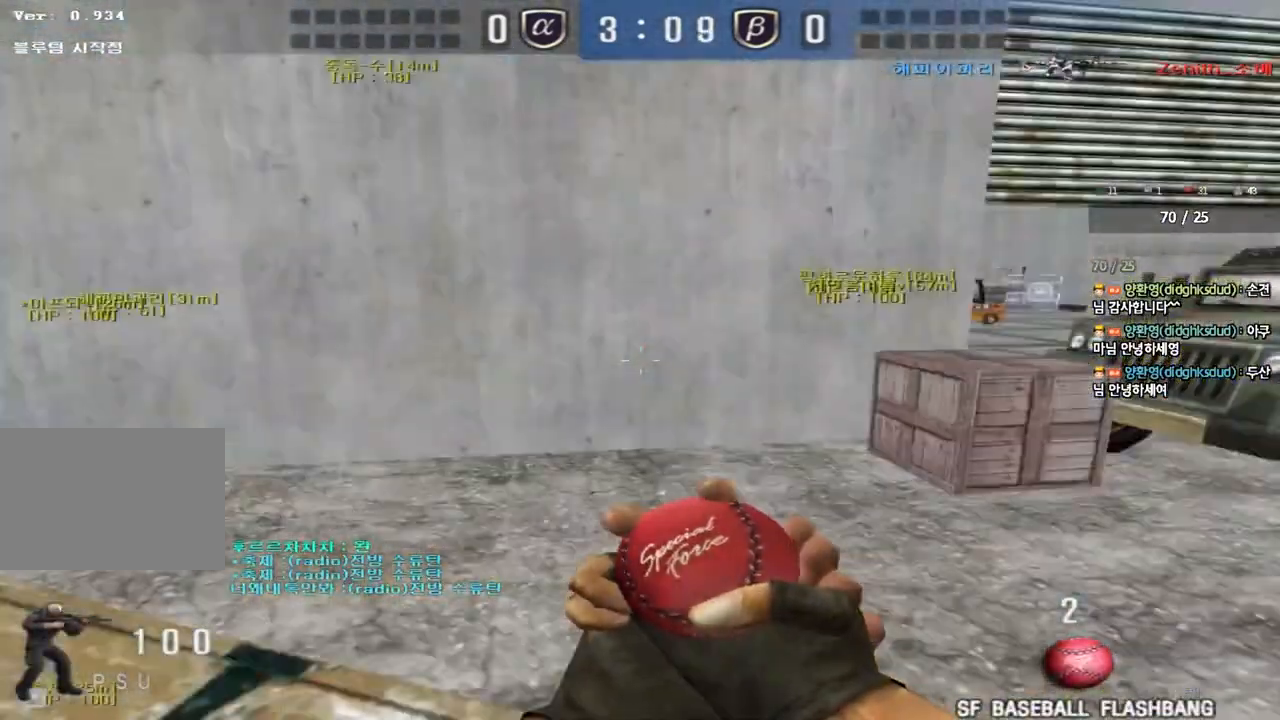
{"keys": ["a", "s"], "events": [[117, "s", "up"], [233, "d", "up"], [317, "space", "down"], [383, "a", "down"], [383, "s", "down"], [417, "space", "up"]]}
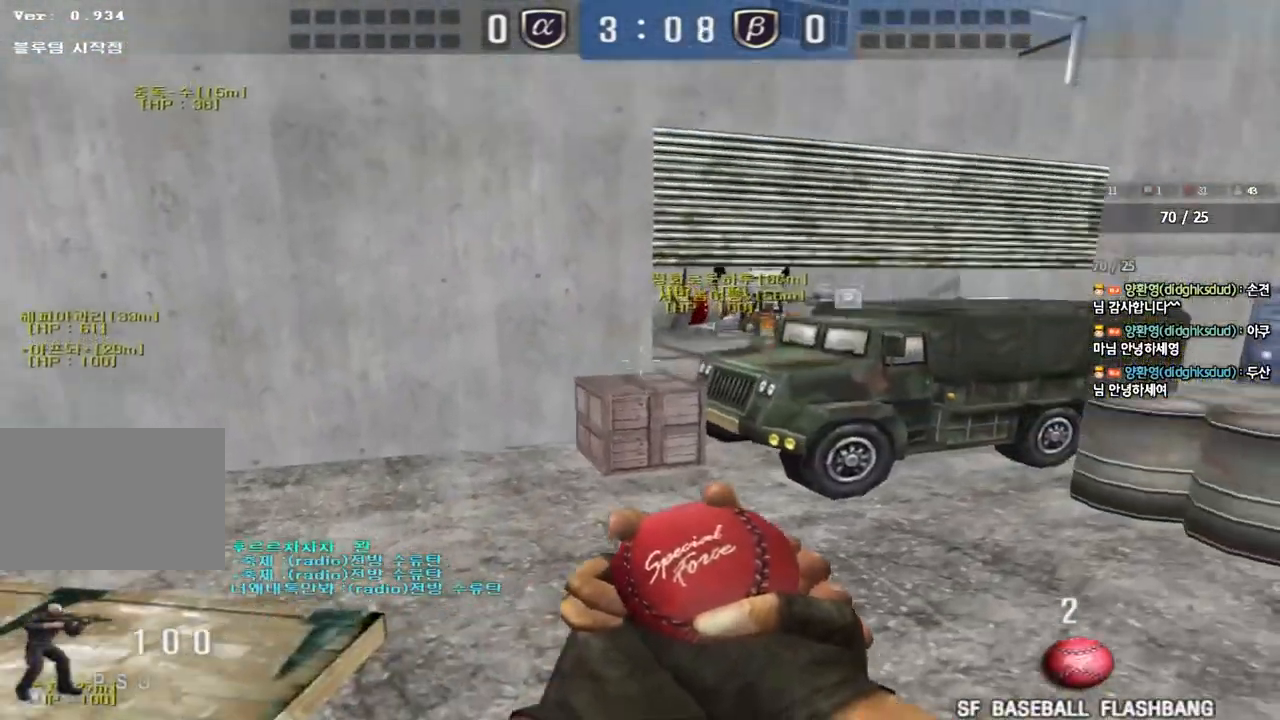
{"keys": ["d", "w"], "events": [[33, "s", "up"], [33, "shift", "down"], [133, "w", "down"], [317, "shift", "up"], [367, "a", "up"], [417, "d", "down"]]}
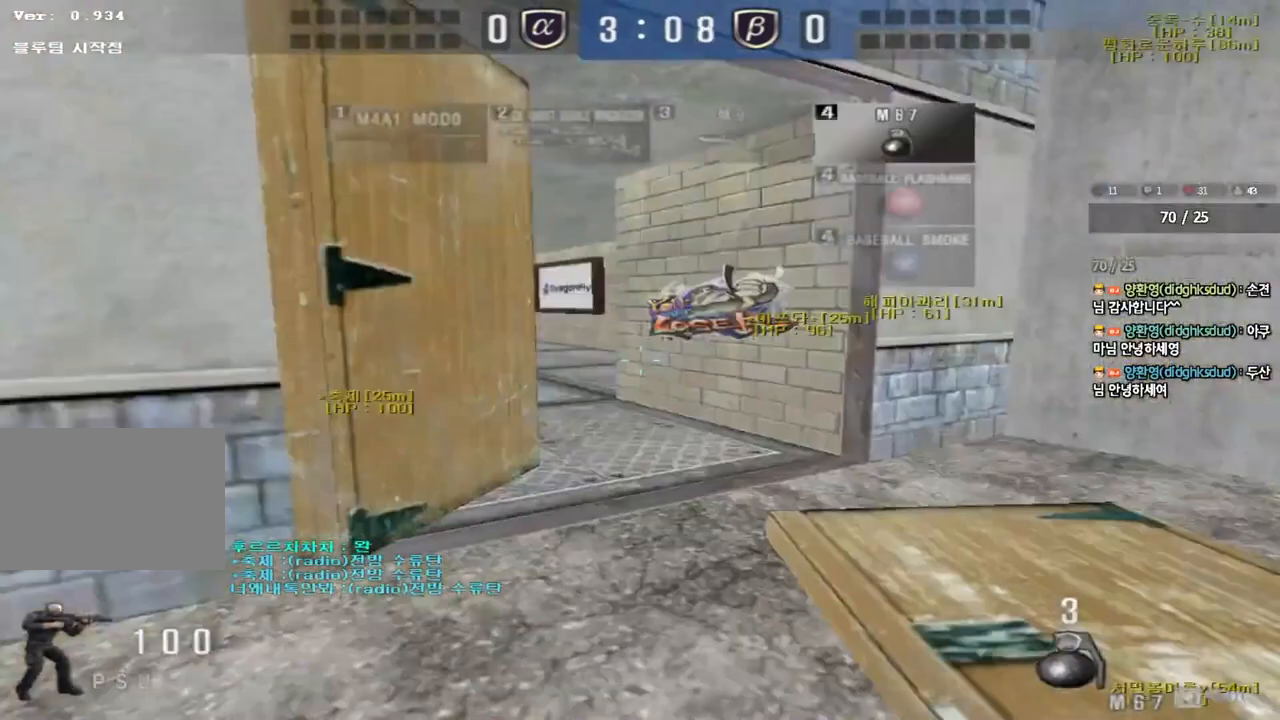
{"keys": ["a", "s"], "events": [[233, "shift", "down"], [267, "d", "up"], [267, "w", "up"], [300, "space", "down"], [400, "space", "up"], [450, "shift", "up"], [483, "a", "down"], [483, "s", "down"]]}
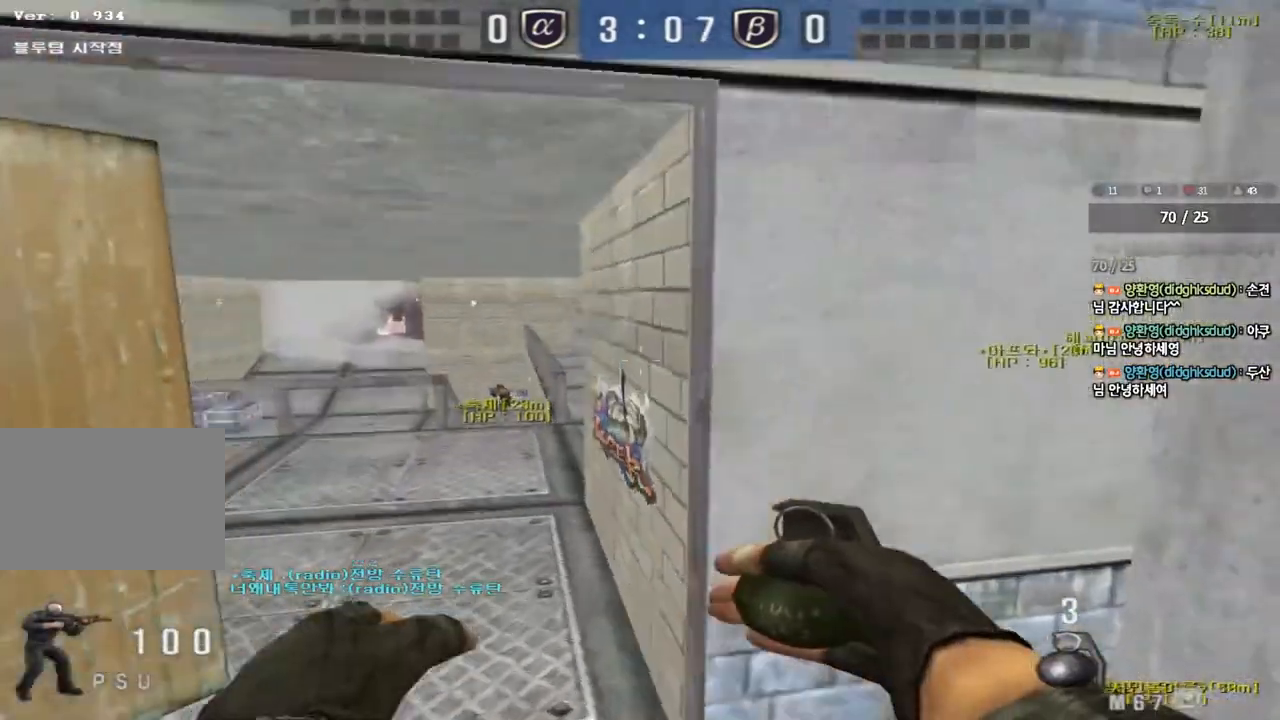
{"keys": ["d", "s"], "events": [[300, "a", "up"], [367, "d", "down"]]}
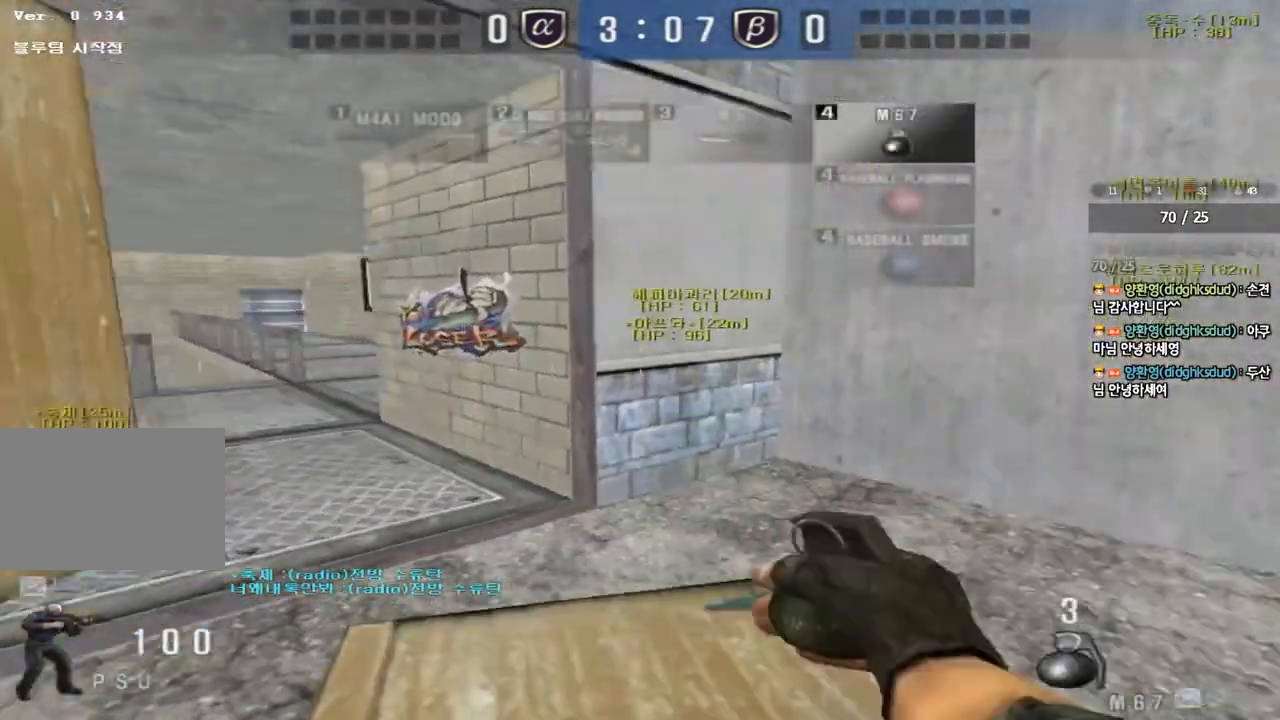
{"keys": ["shift"], "events": [[83, "shift", "down"], [100, "d", "up"], [117, "s", "up"], [150, "space", "down"], [267, "space", "up"]]}
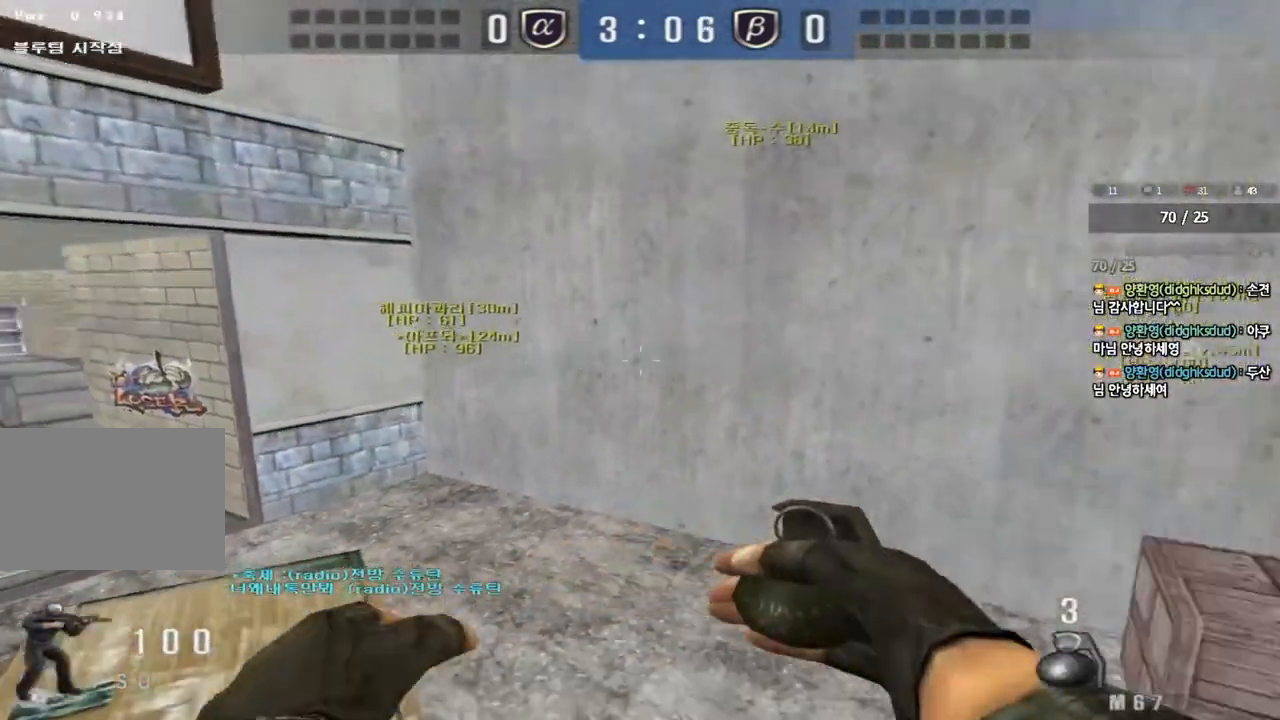
{"keys": ["ctrl", "d", "space", "w"], "events": [[233, "shift", "up"], [250, "d", "down"], [250, "w", "down"], [483, "ctrl", "down"], [483, "space", "down"]]}
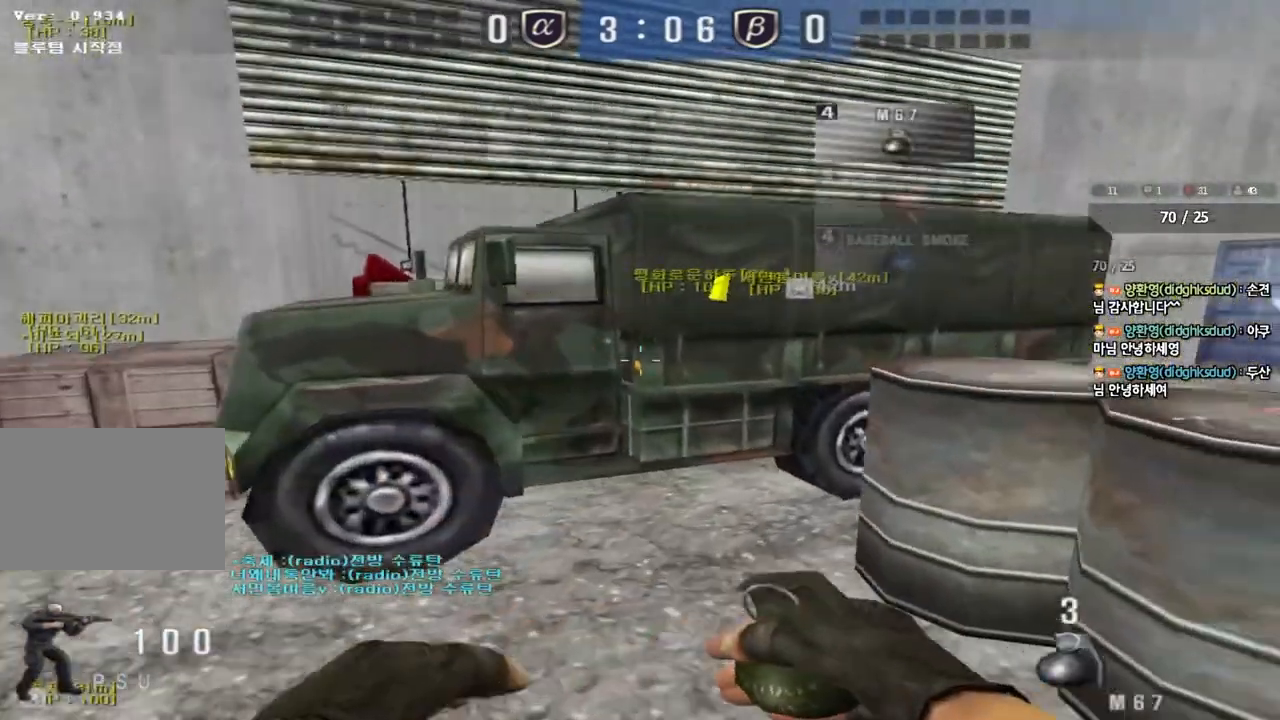
{"keys": ["ctrl"], "events": [[17, "d", "up"], [17, "w", "up"], [117, "space", "up"], [150, "ctrl", "up"], [267, "a", "down"], [267, "s", "down"], [400, "s", "up"], [417, "a", "up"], [417, "ctrl", "down"]]}
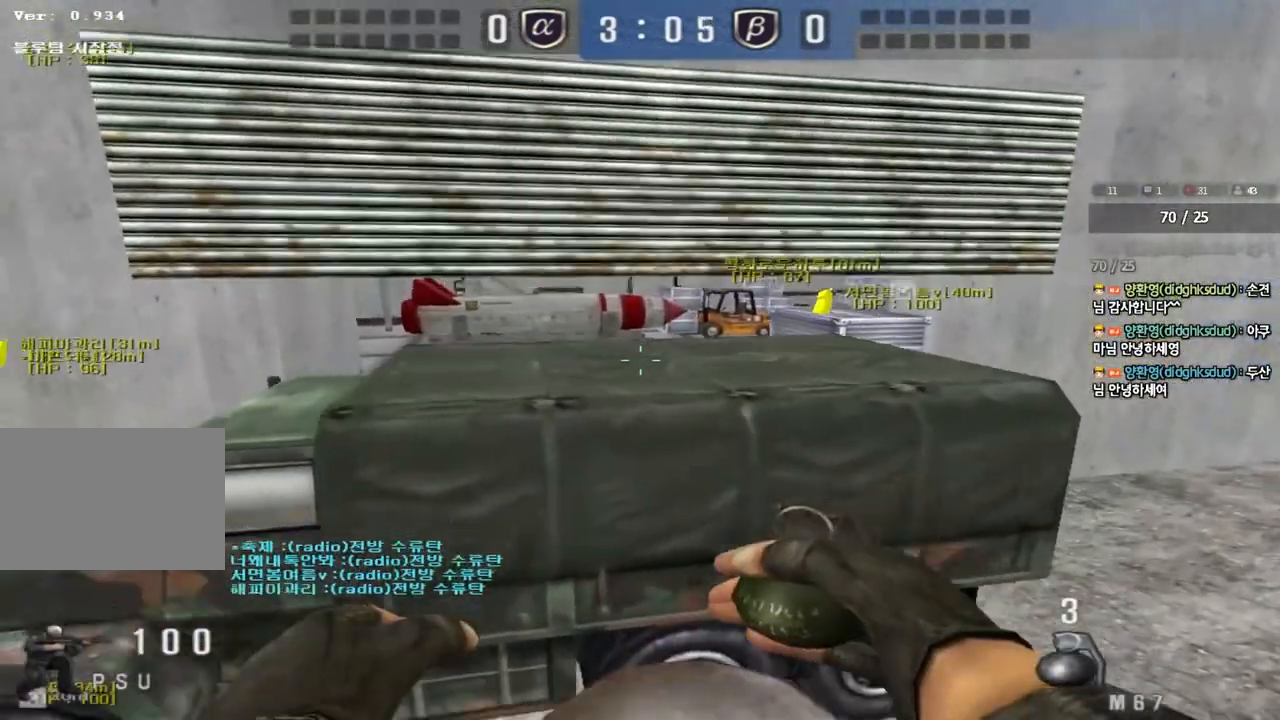
{"keys": ["w"], "events": [[367, "w", "down"], [383, "ctrl", "up"]]}
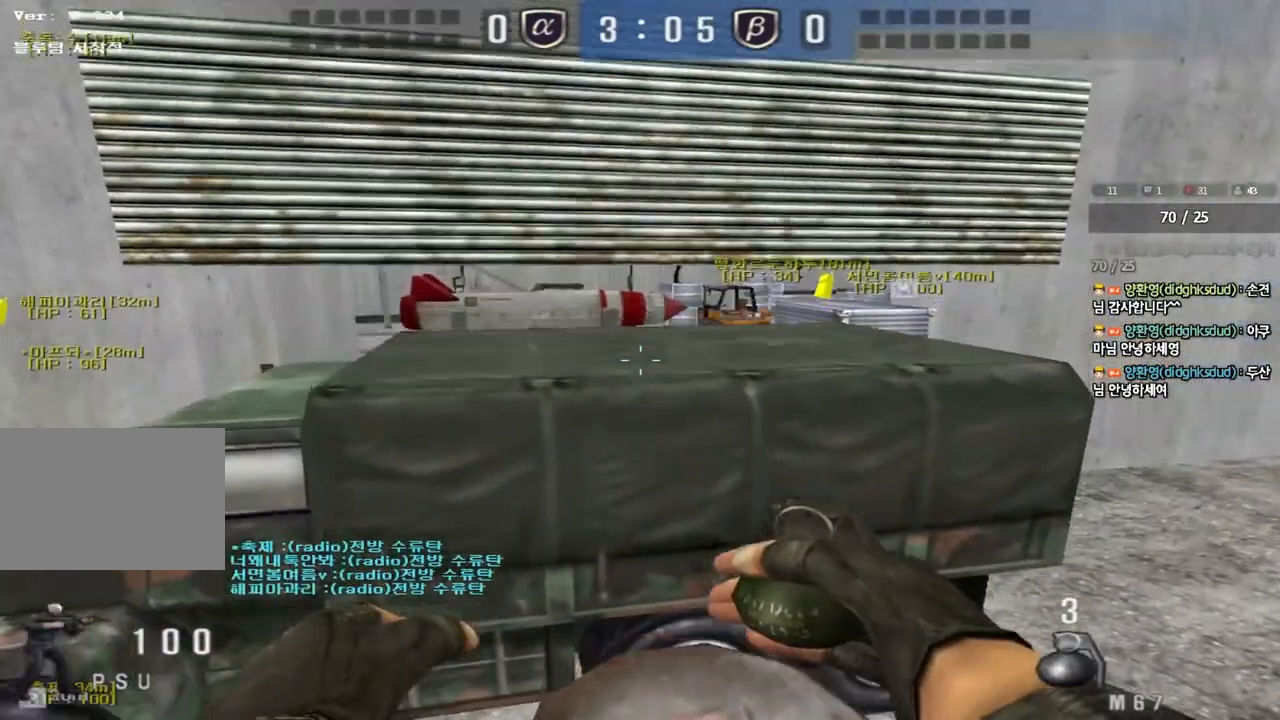
{"keys": [], "events": [[67, "ctrl", "down"], [67, "space", "down"], [217, "w", "up"], [233, "space", "up"], [250, "ctrl", "up"]]}
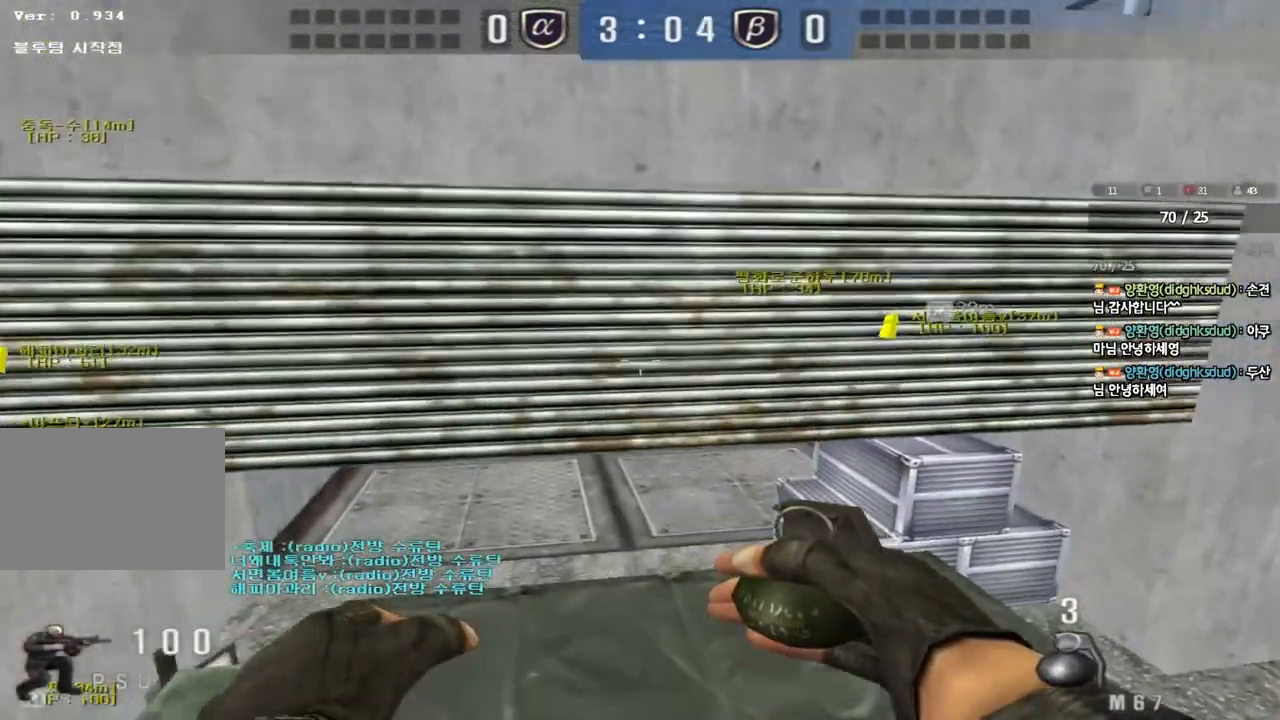
{"keys": ["s"], "events": [[50, "s", "down"]]}
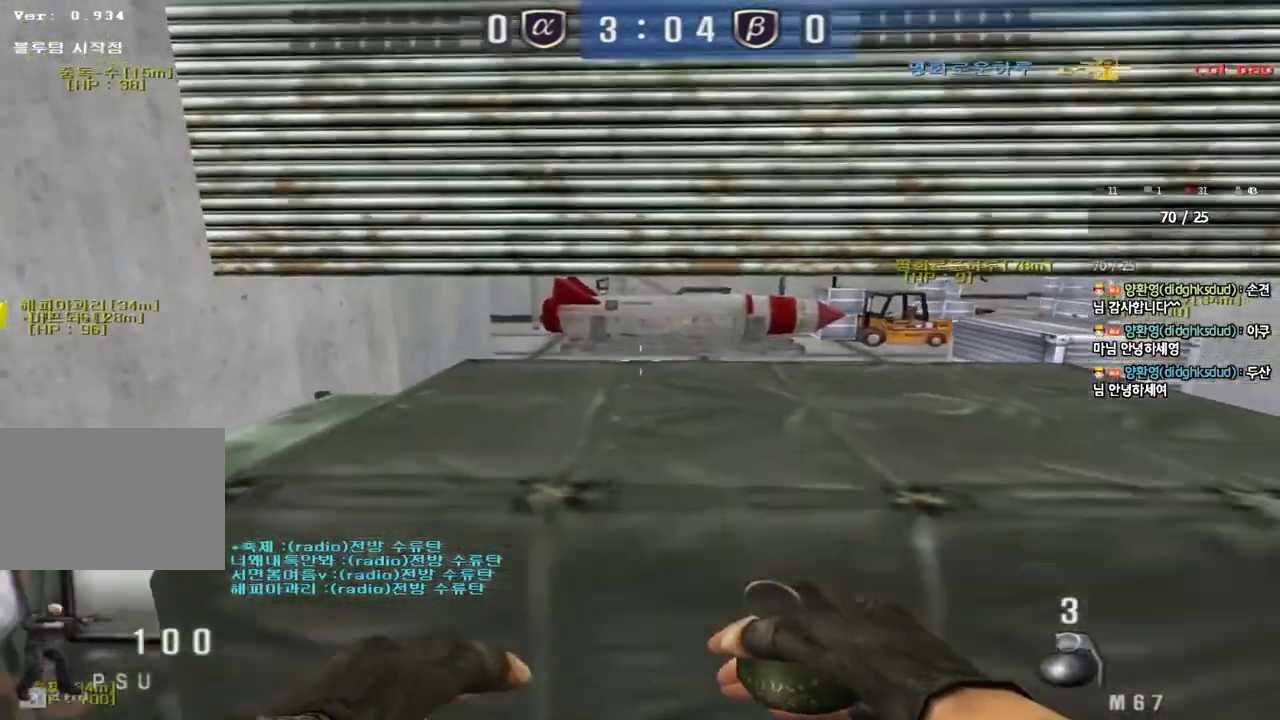
{"keys": ["ctrl"], "events": [[67, "ctrl", "down"], [67, "s", "up"]]}
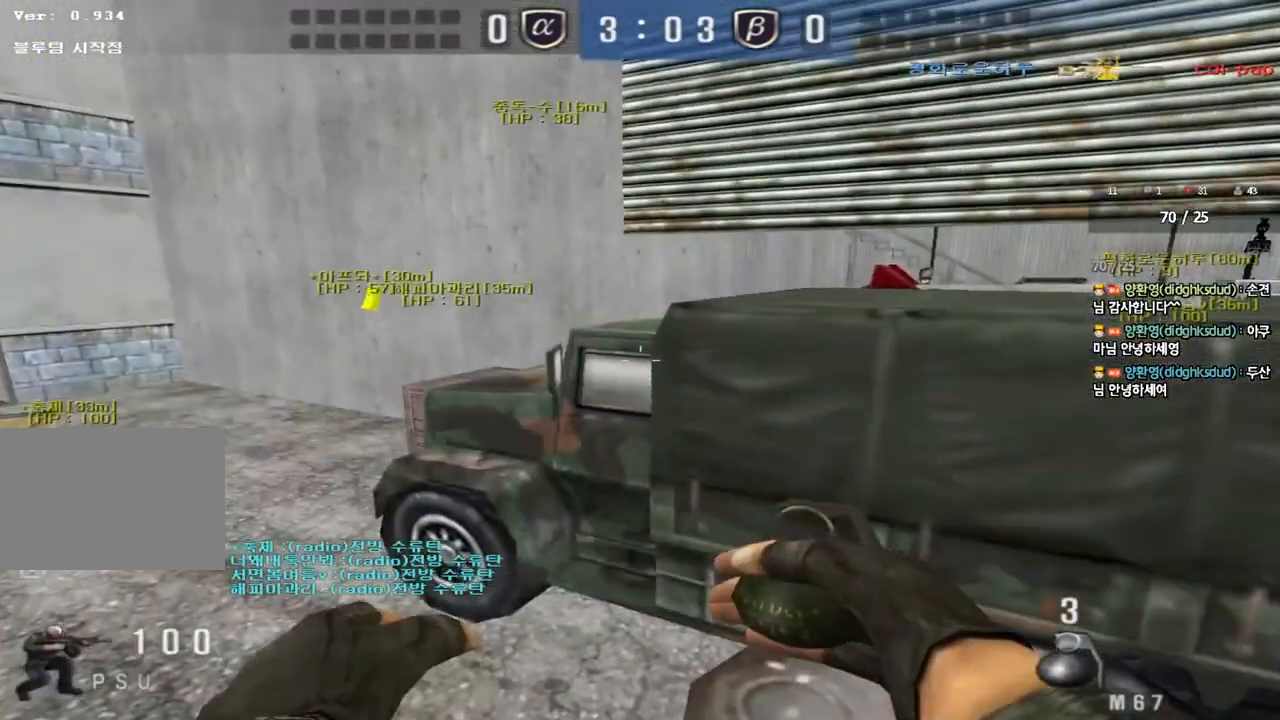
{"keys": ["d", "w"], "events": [[433, "ctrl", "up"], [433, "w", "down"], [450, "d", "down"]]}
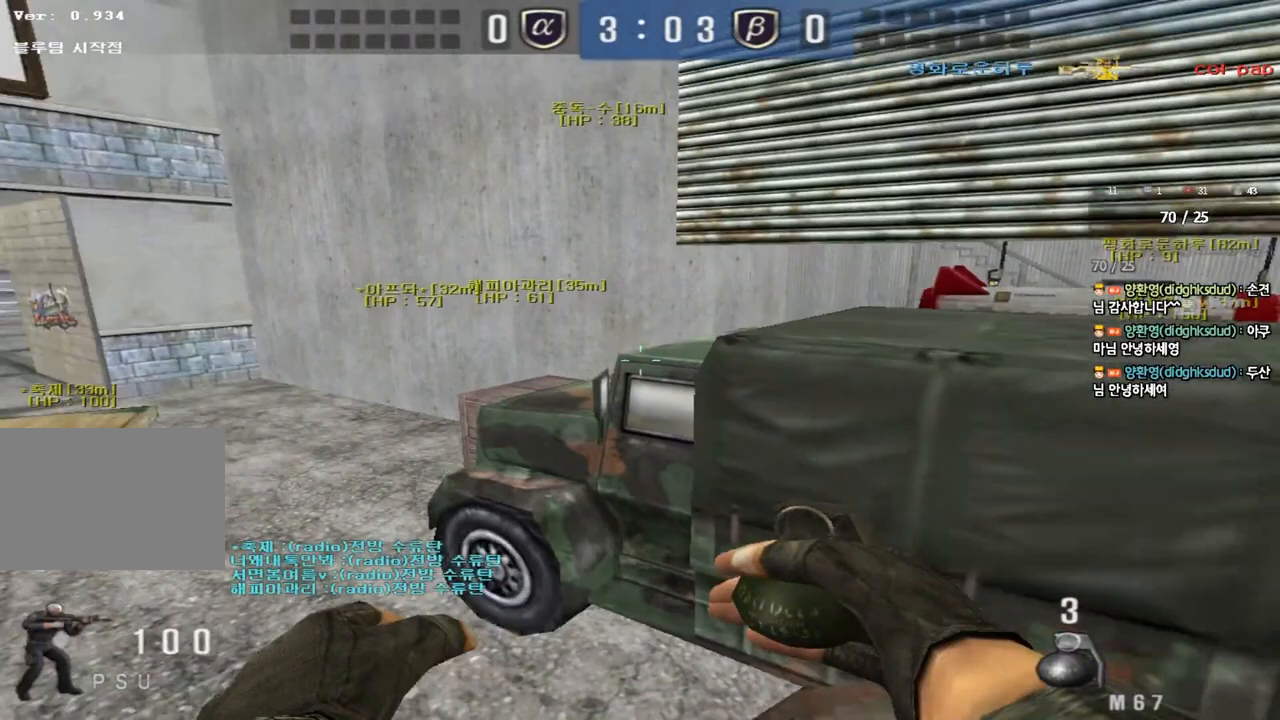
{"keys": ["a", "w"], "events": [[50, "space", "down"], [67, "ctrl", "down"], [167, "ctrl", "up"], [183, "d", "up"], [200, "space", "up"], [267, "a", "down"], [317, "ctrl", "down"], [433, "ctrl", "up"]]}
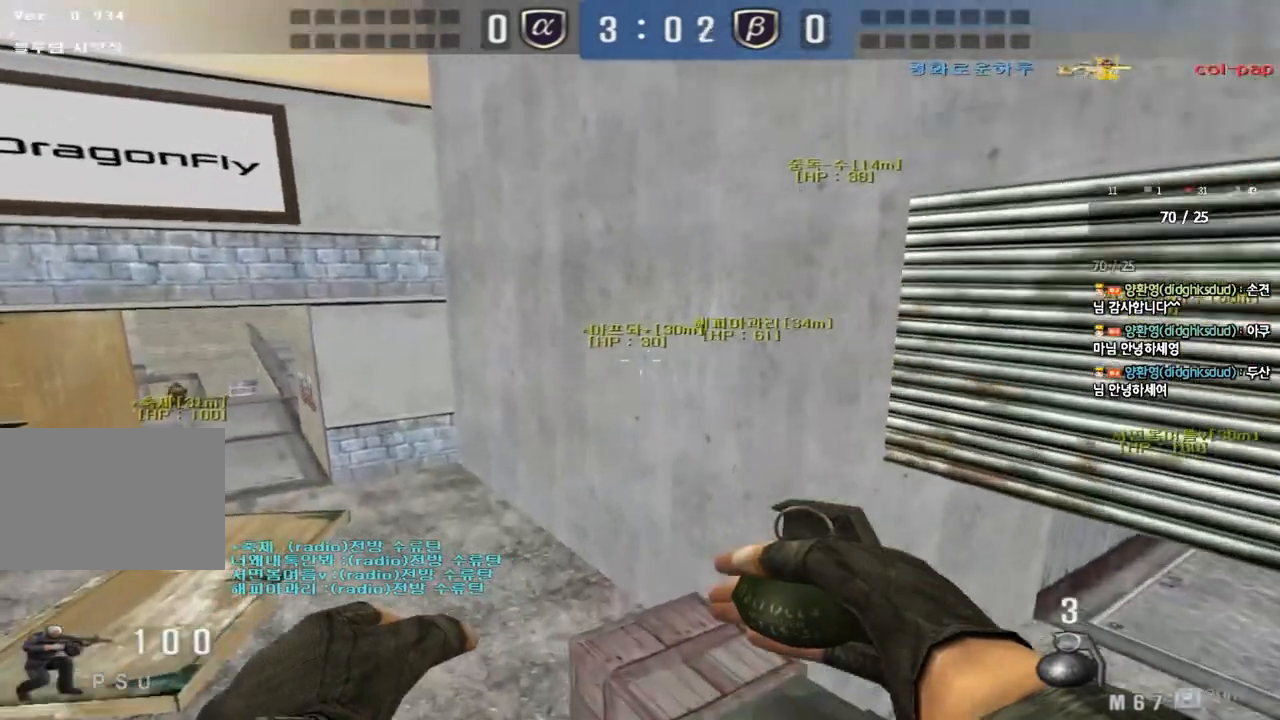
{"keys": ["a", "w"], "events": []}
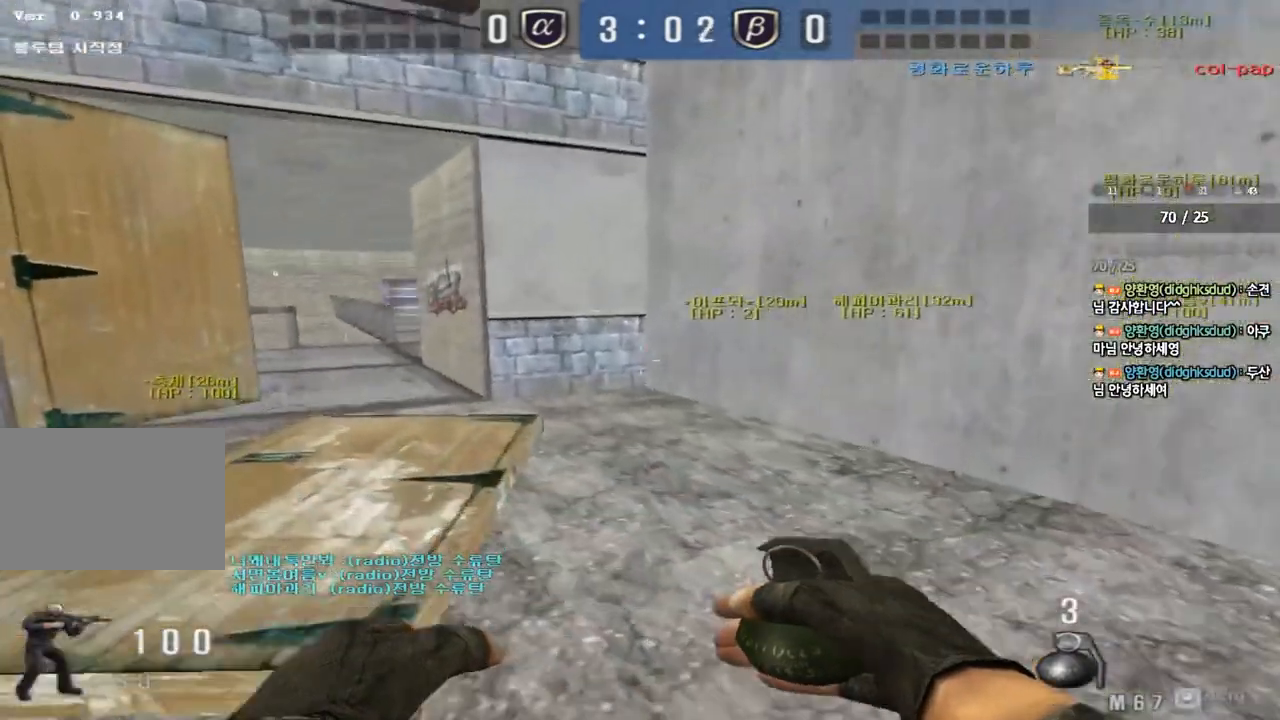
{"keys": ["shift"], "events": [[183, "a", "up"], [267, "d", "down"], [467, "shift", "down"], [483, "d", "up"], [483, "w", "up"]]}
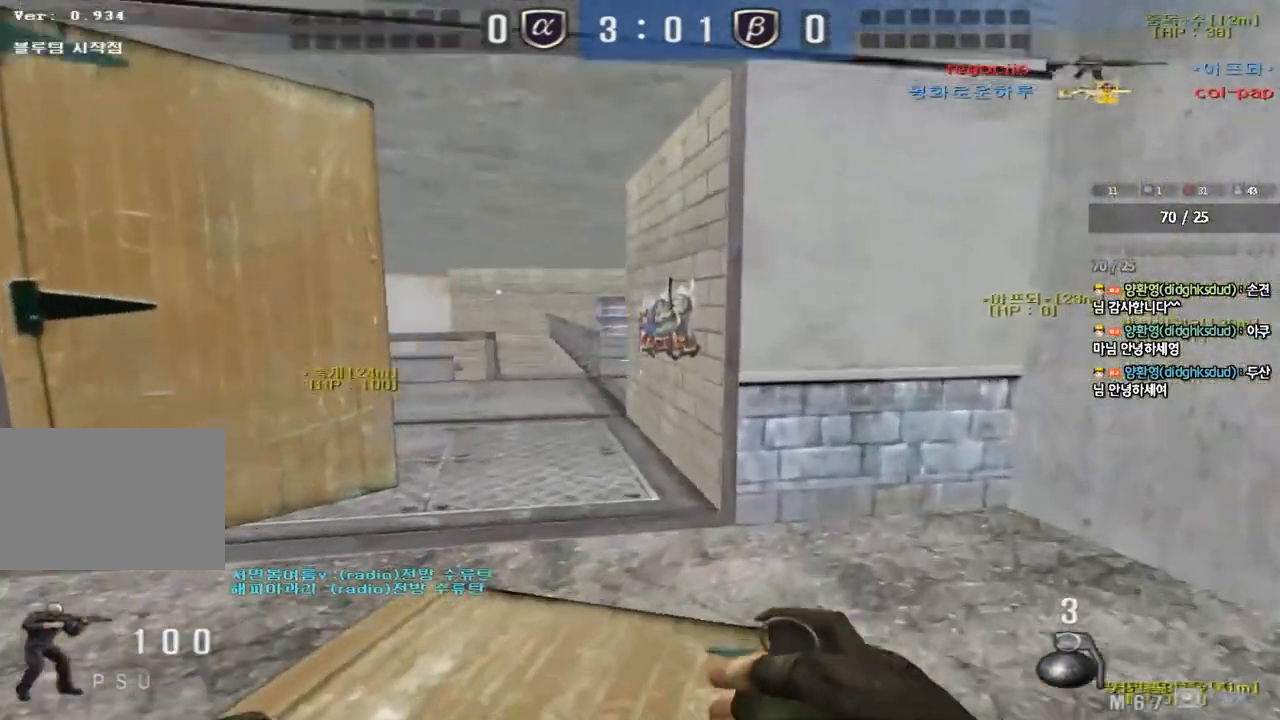
{"keys": ["a", "shift", "w"], "events": [[33, "space", "down"], [100, "space", "up"], [117, "shift", "up"], [150, "a", "down"], [150, "s", "down"], [300, "shift", "down"], [333, "s", "up"], [433, "w", "down"]]}
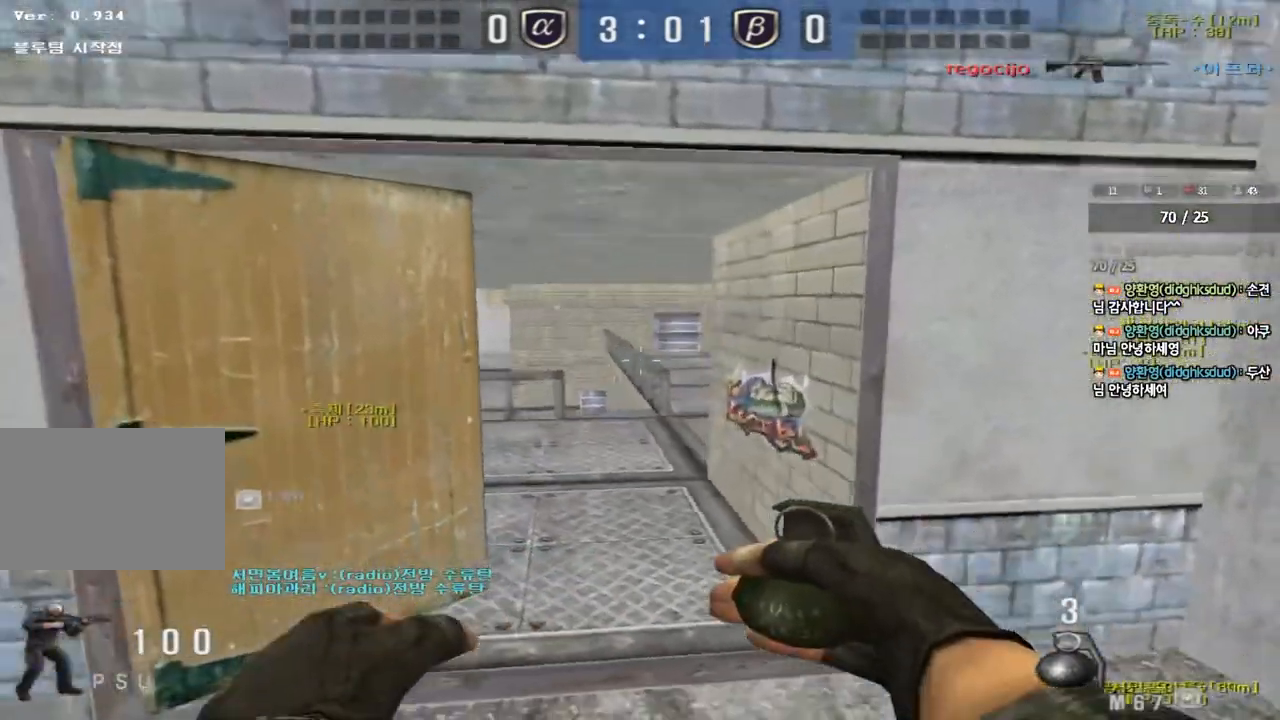
{"keys": ["d", "w"], "events": [[283, "a", "up"], [333, "shift", "up"], [367, "d", "down"]]}
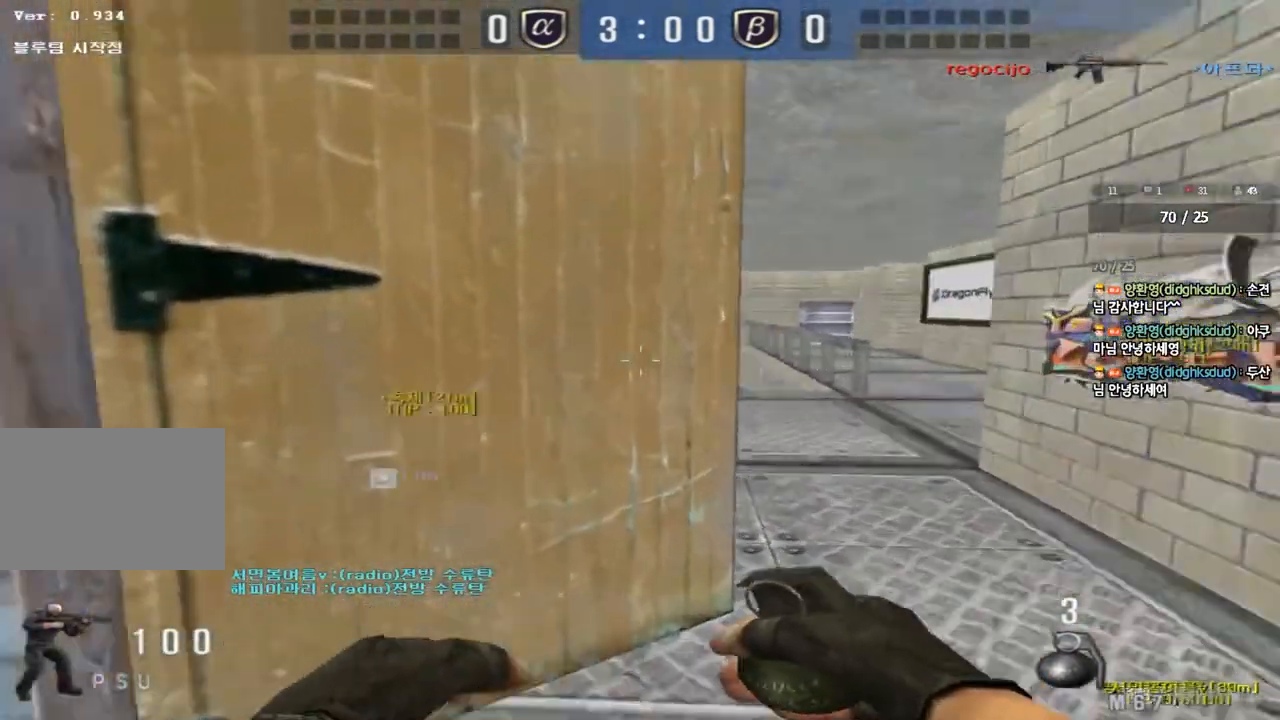
{"keys": ["ctrl"], "events": [[83, "ctrl", "down"], [117, "d", "up"], [117, "w", "up"], [183, "w", "down"], [200, "ctrl", "up"], [217, "d", "down"], [450, "ctrl", "down"], [450, "d", "up"], [483, "w", "up"]]}
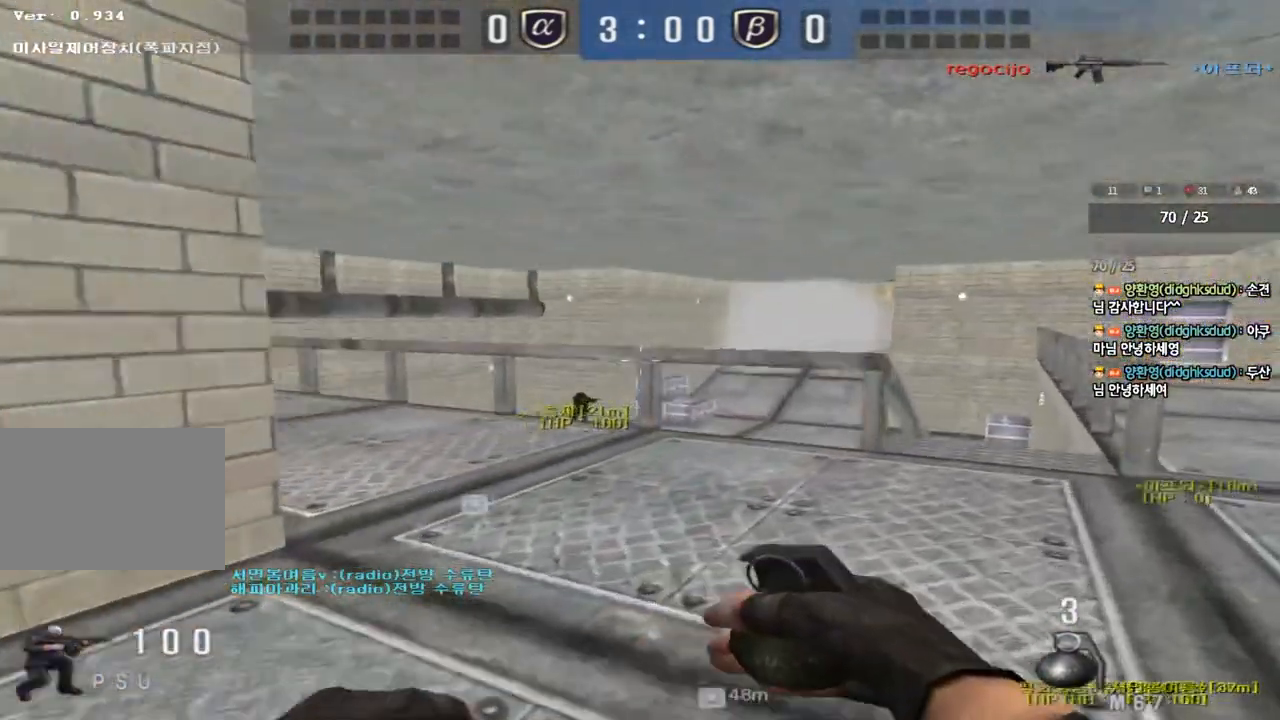
{"keys": ["d", "w"], "events": [[50, "ctrl", "up"], [50, "w", "down"], [67, "d", "down"], [350, "ctrl", "down"], [350, "d", "up"], [383, "w", "up"], [433, "ctrl", "up"], [450, "w", "down"], [467, "d", "down"]]}
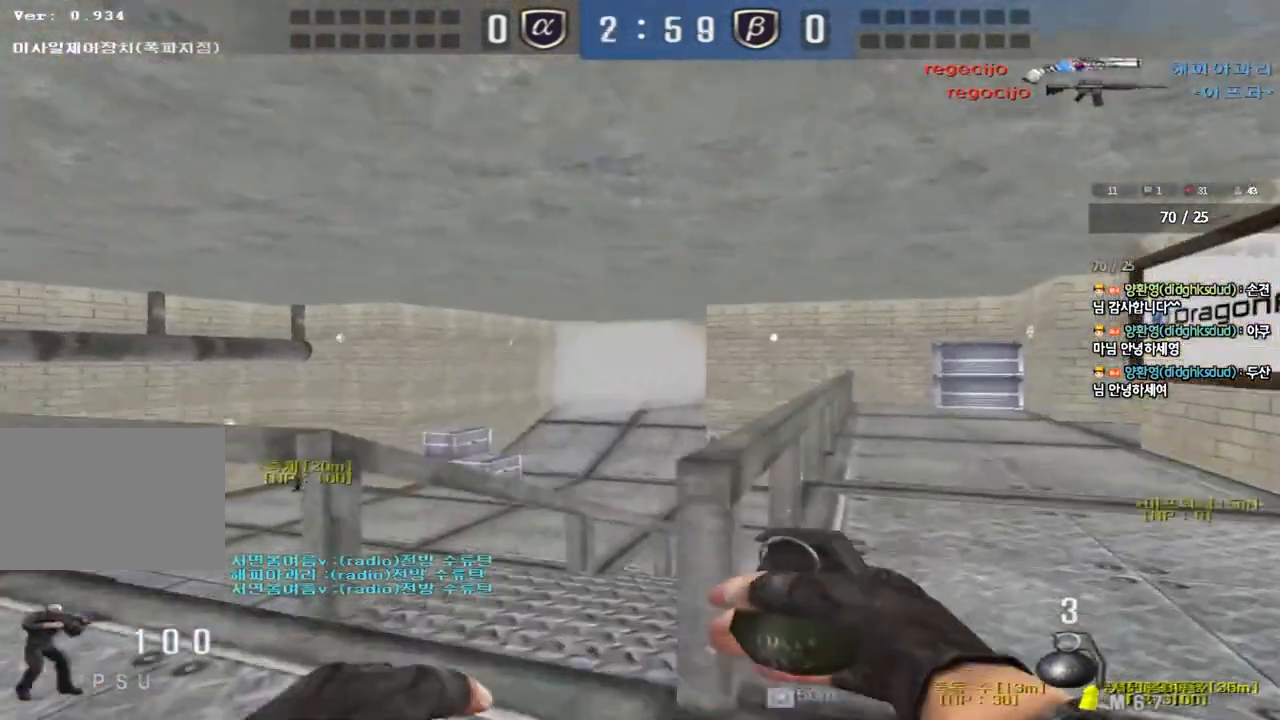
{"keys": ["d", "w"], "events": [[267, "ctrl", "down"], [267, "d", "up"], [283, "w", "up"], [367, "ctrl", "up"], [367, "w", "down"], [383, "d", "down"]]}
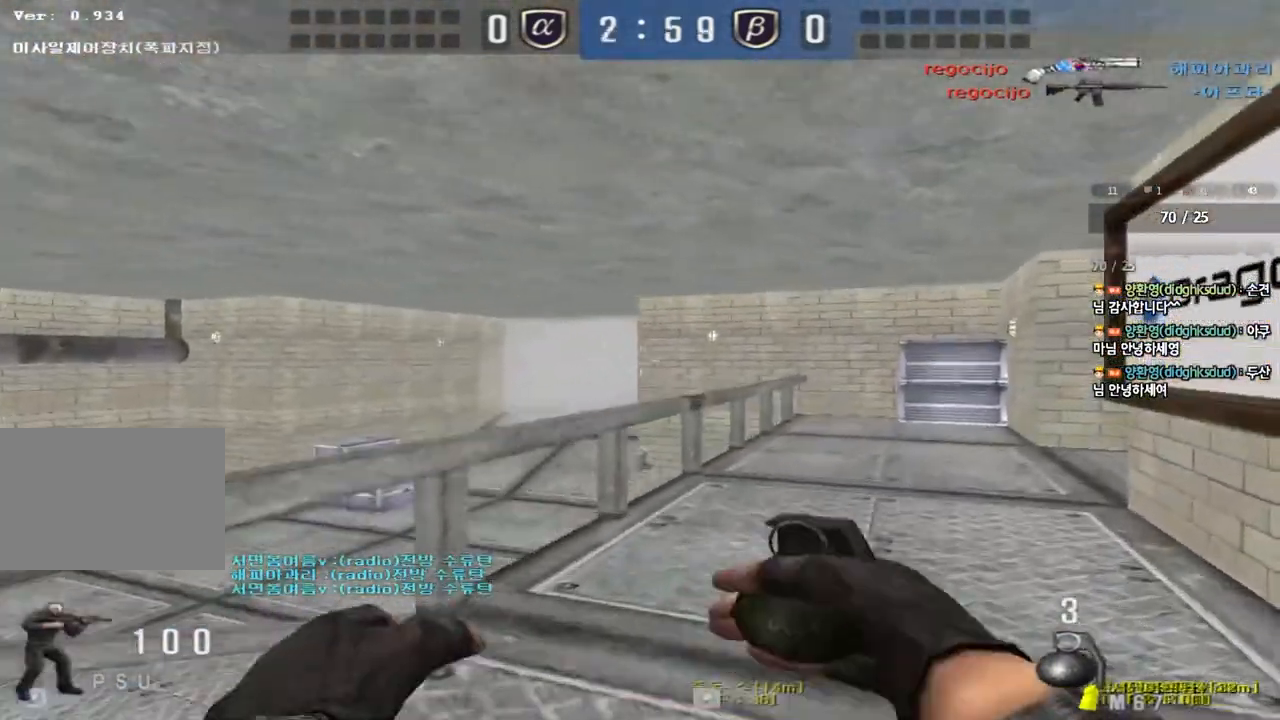
{"keys": ["a", "ctrl"], "events": [[67, "ctrl", "down"], [67, "d", "up"], [67, "w", "up"], [183, "a", "down"], [183, "ctrl", "up"], [200, "w", "down"], [483, "ctrl", "down"], [500, "w", "up"]]}
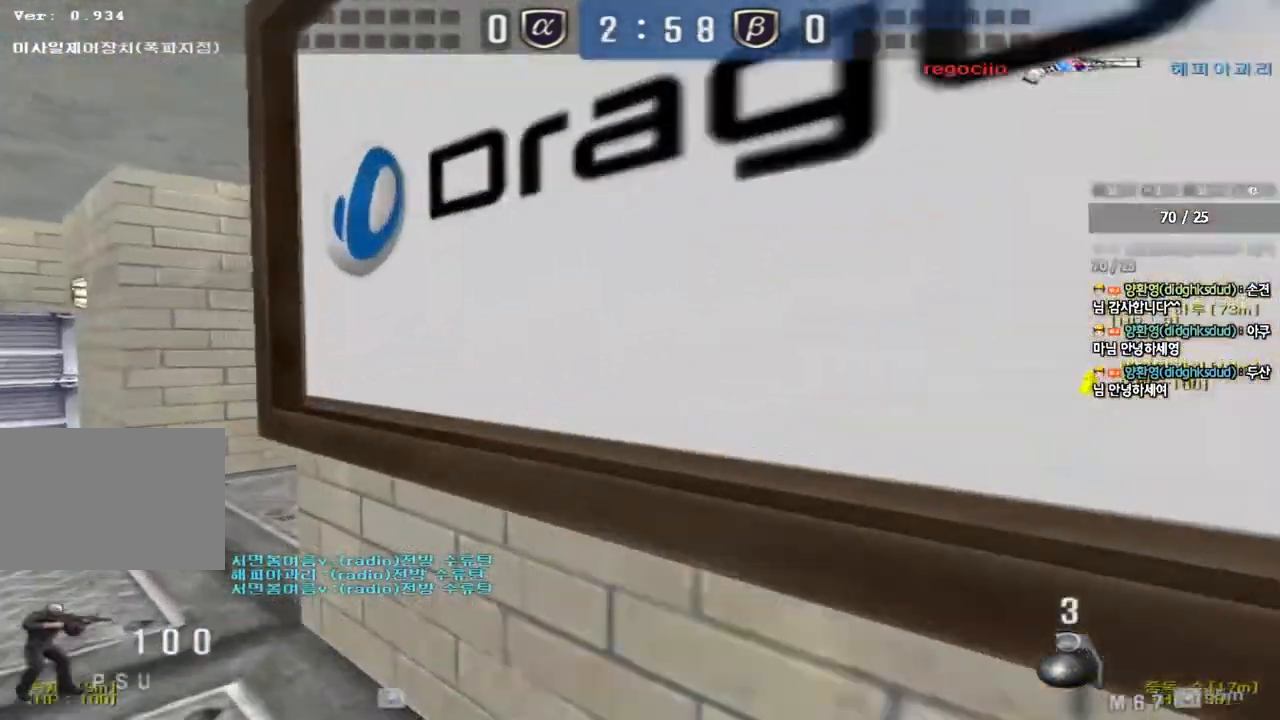
{"keys": ["ctrl"], "events": [[17, "a", "up"], [100, "ctrl", "up"], [100, "w", "down"], [117, "a", "down"], [433, "ctrl", "down"], [450, "a", "up"], [450, "w", "up"]]}
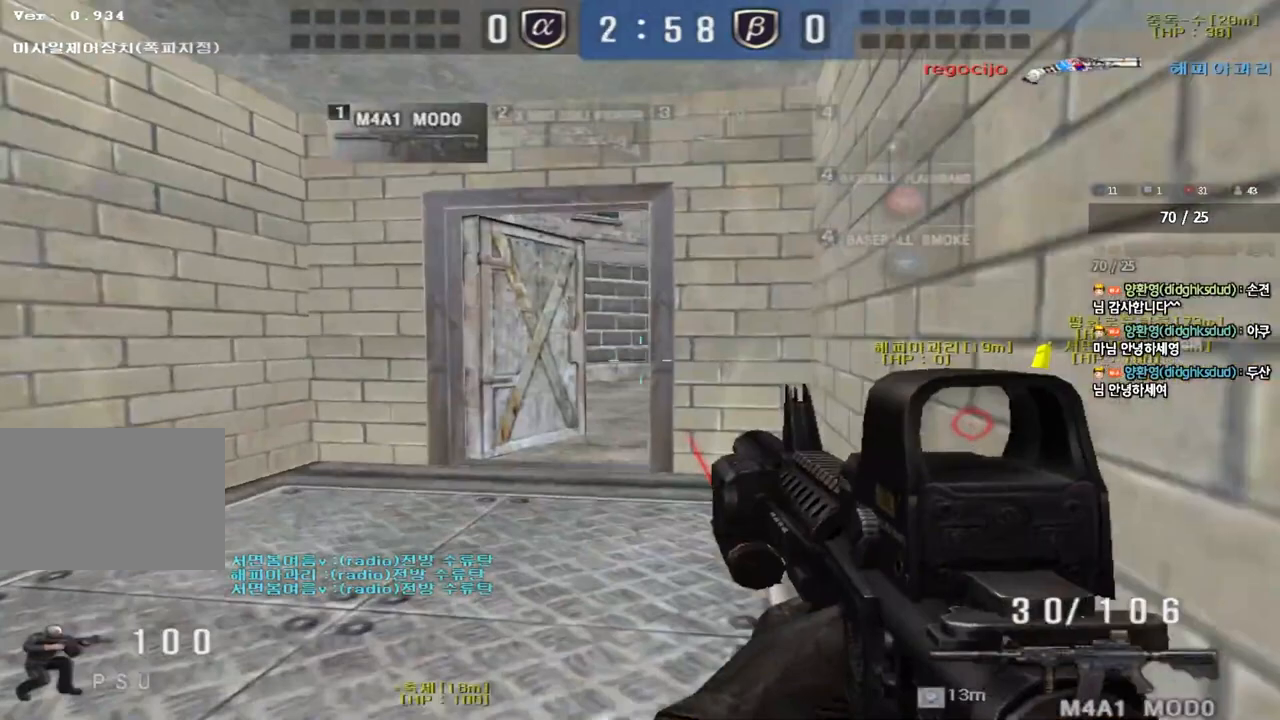
{"keys": ["a", "w"], "events": [[33, "ctrl", "up"], [33, "d", "down"], [33, "w", "down"], [233, "ctrl", "down"], [233, "d", "up"], [250, "w", "up"], [350, "a", "down"], [350, "ctrl", "up"], [350, "w", "down"]]}
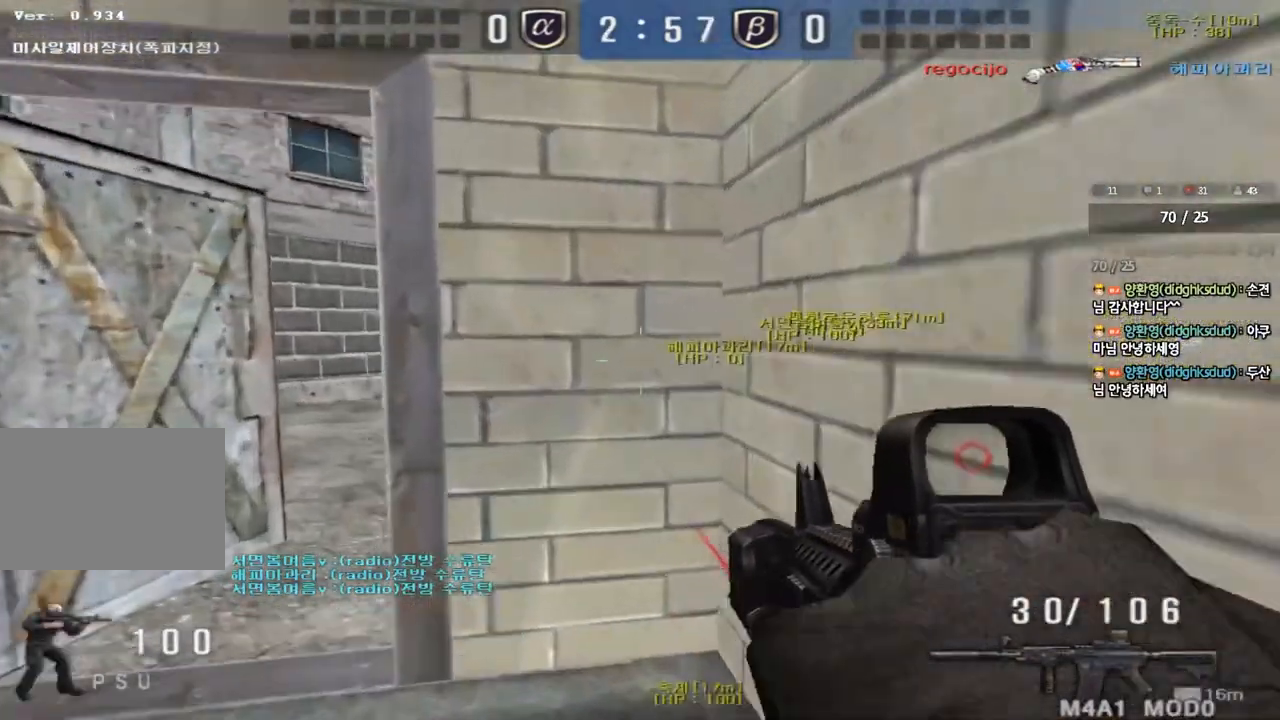
{"keys": ["a", "w"], "events": [[100, "ctrl", "down"], [133, "w", "up"], [150, "a", "up"], [217, "ctrl", "up"], [250, "a", "down"], [250, "w", "down"]]}
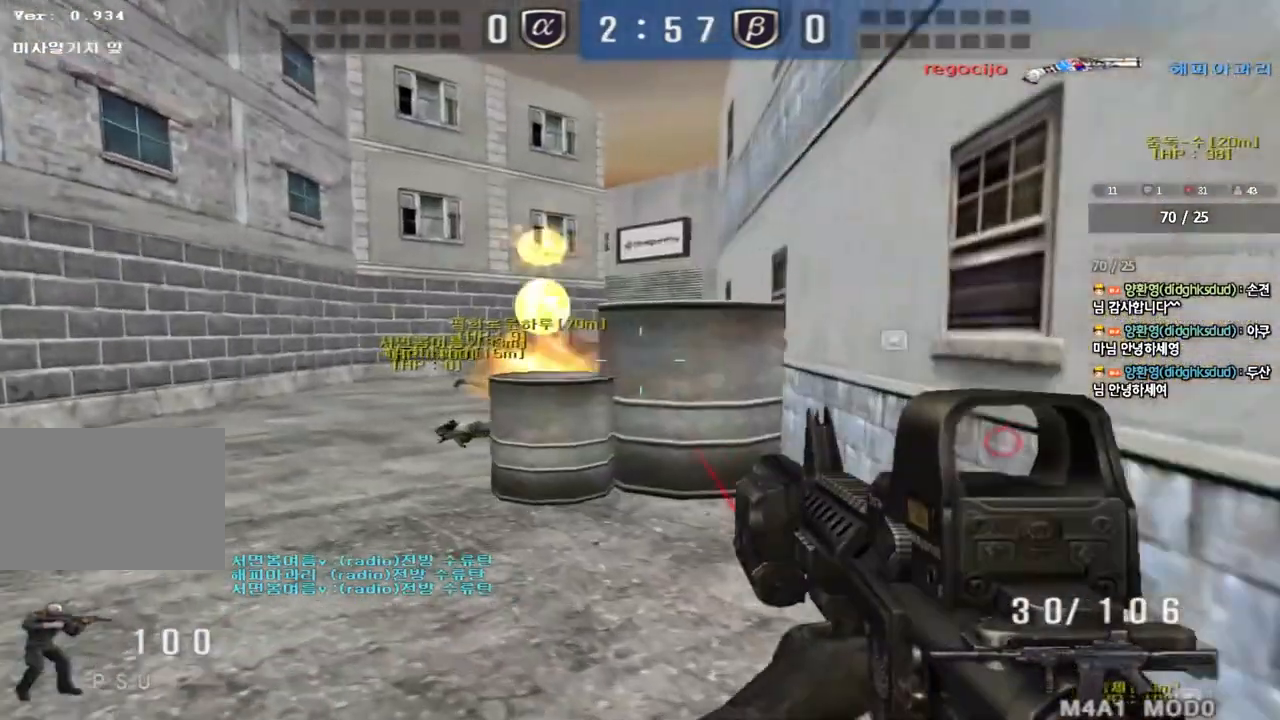
{"keys": ["a", "ctrl"], "events": [[117, "ctrl", "down"], [133, "w", "up"], [150, "a", "up"], [233, "ctrl", "up"], [250, "a", "down"], [250, "w", "down"], [500, "ctrl", "down"], [500, "w", "up"]]}